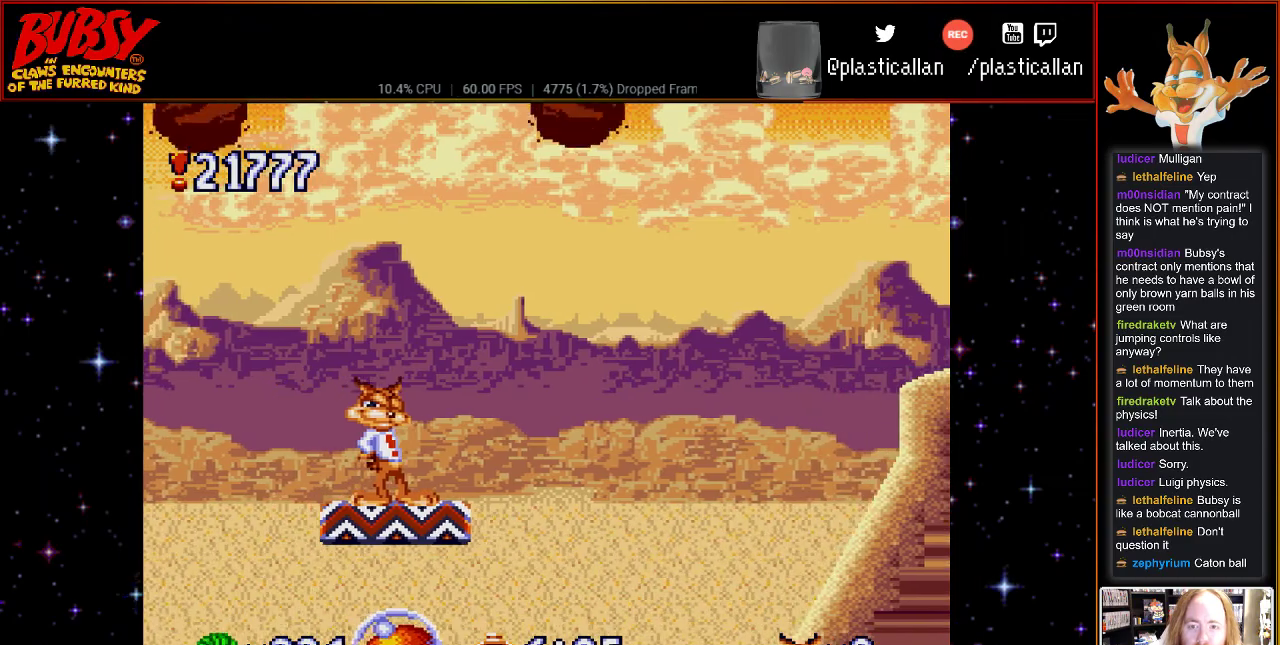
Gameplay with a controller (Nintendo layout); each line is a JSON object with the inputs held at the frame after it. "events" lists button and stick changes between this image and that frame as [ms after this image, input, new state], when the widget could be followed in between. Not read: L1 L3 R1 R3.
{"buttons": ["B", "DPAD_RIGHT"], "events": [[150, "DPAD_RIGHT", "down"], [433, "B", "down"]]}
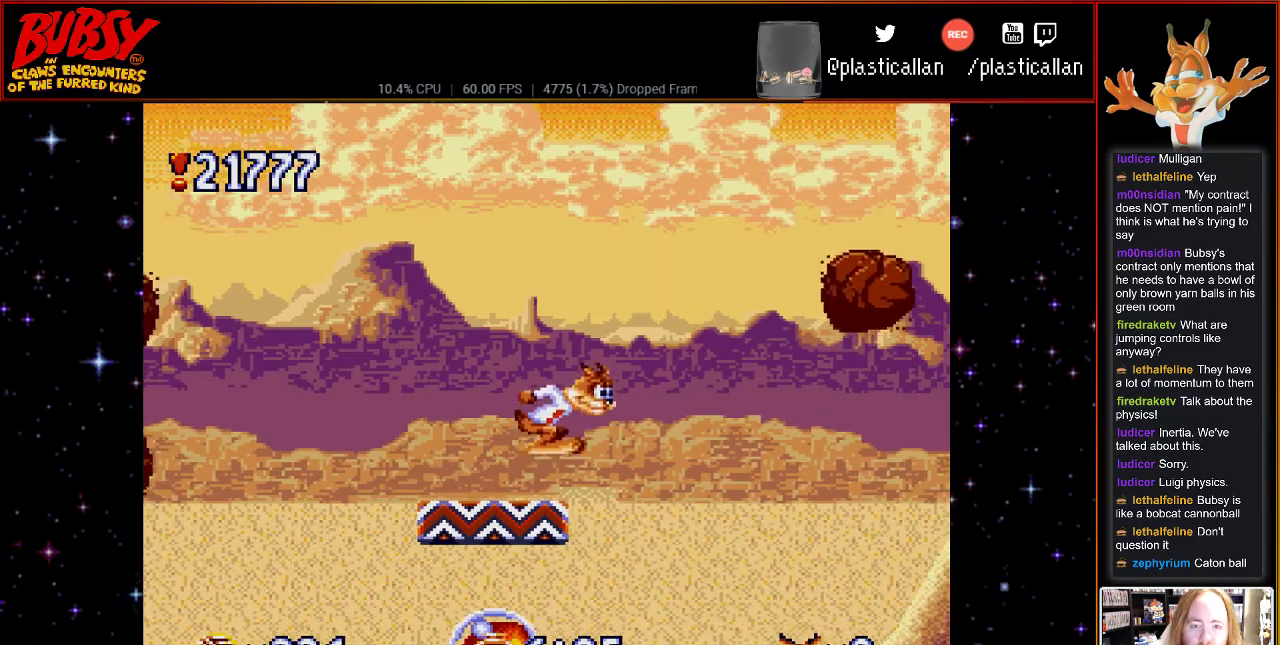
{"buttons": ["B", "DPAD_RIGHT"], "events": []}
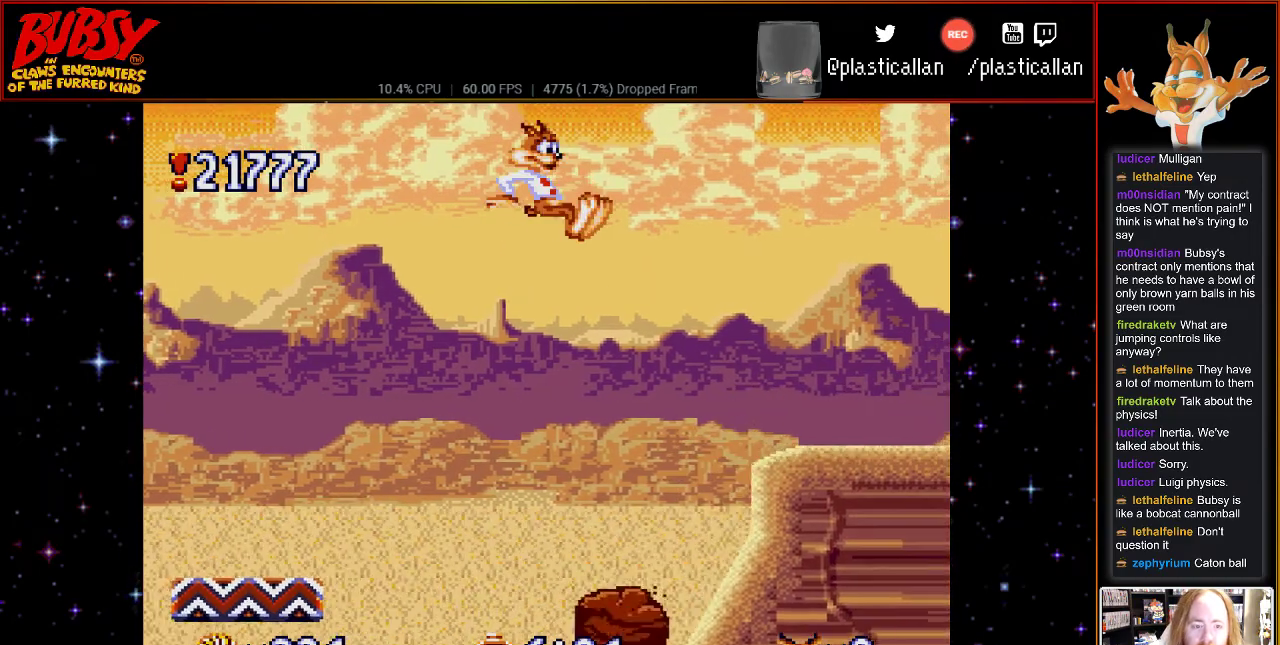
{"buttons": ["DPAD_RIGHT"], "events": [[50, "Y", "down"], [367, "B", "up"], [433, "Y", "up"]]}
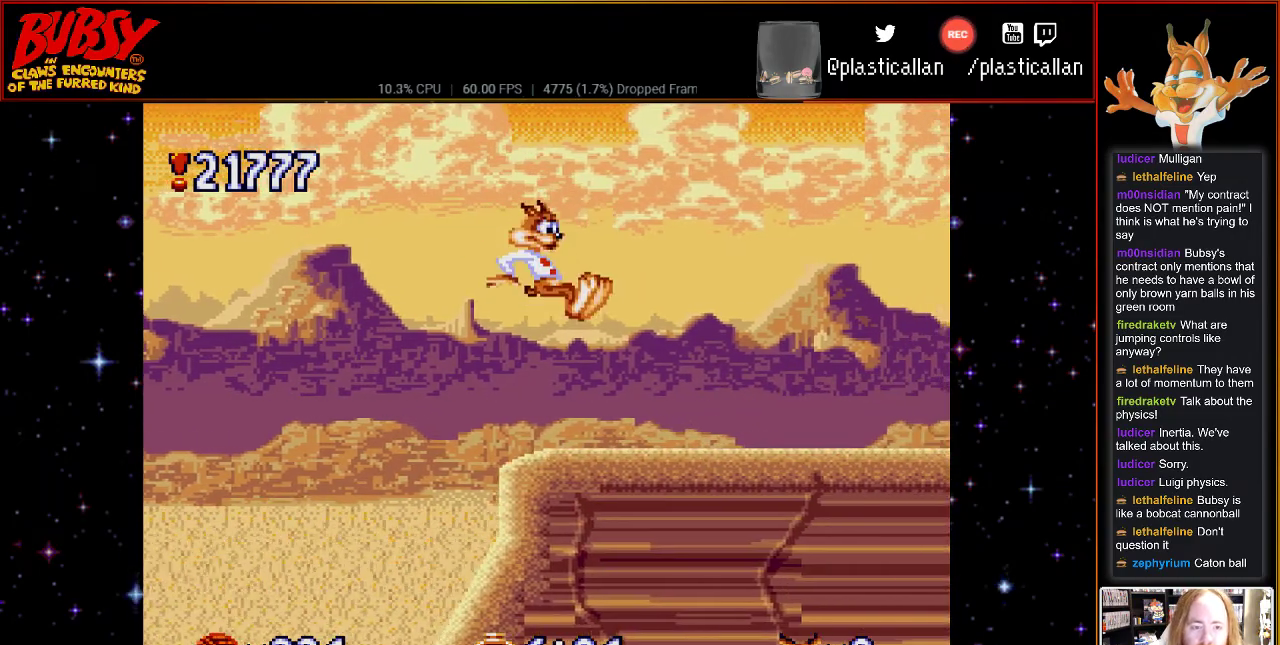
{"buttons": ["DPAD_RIGHT"], "events": []}
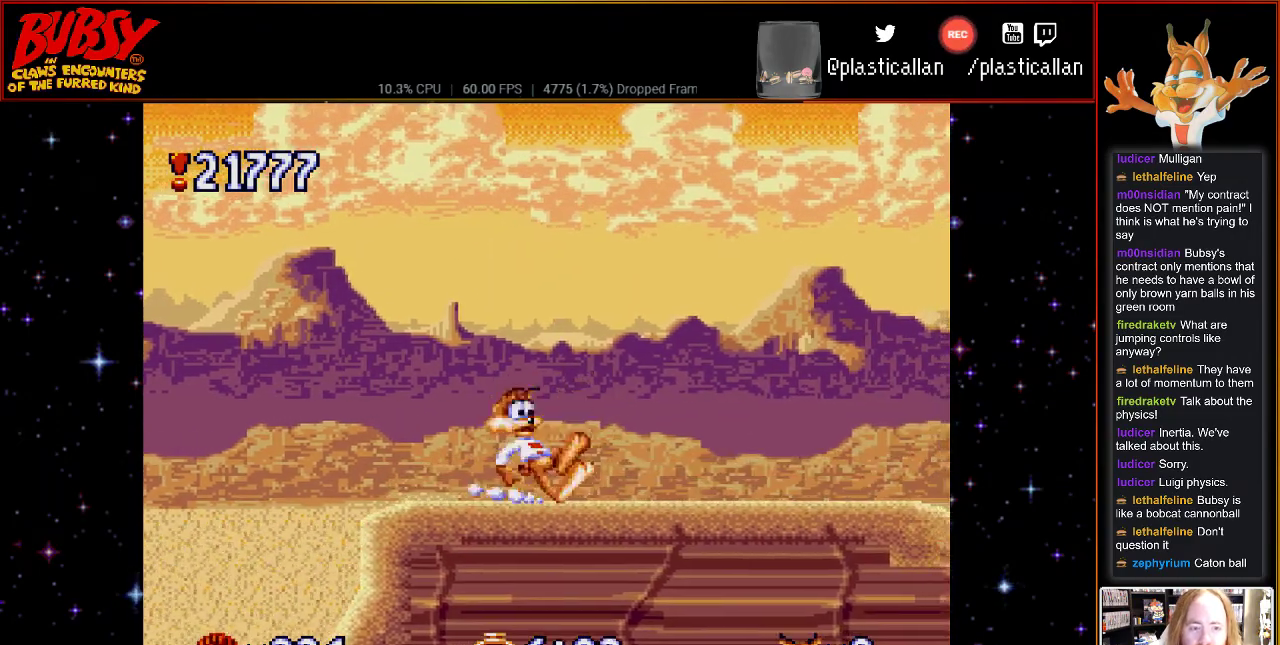
{"buttons": ["DPAD_RIGHT"], "events": []}
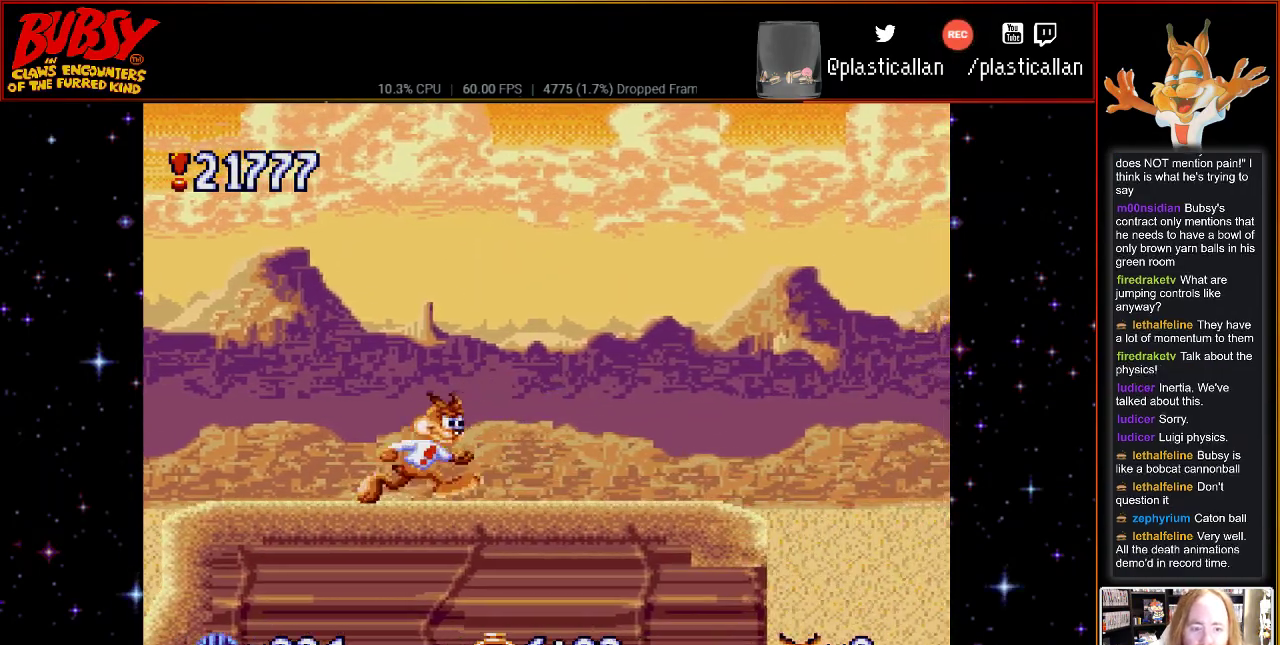
{"buttons": [], "events": [[317, "DPAD_RIGHT", "up"]]}
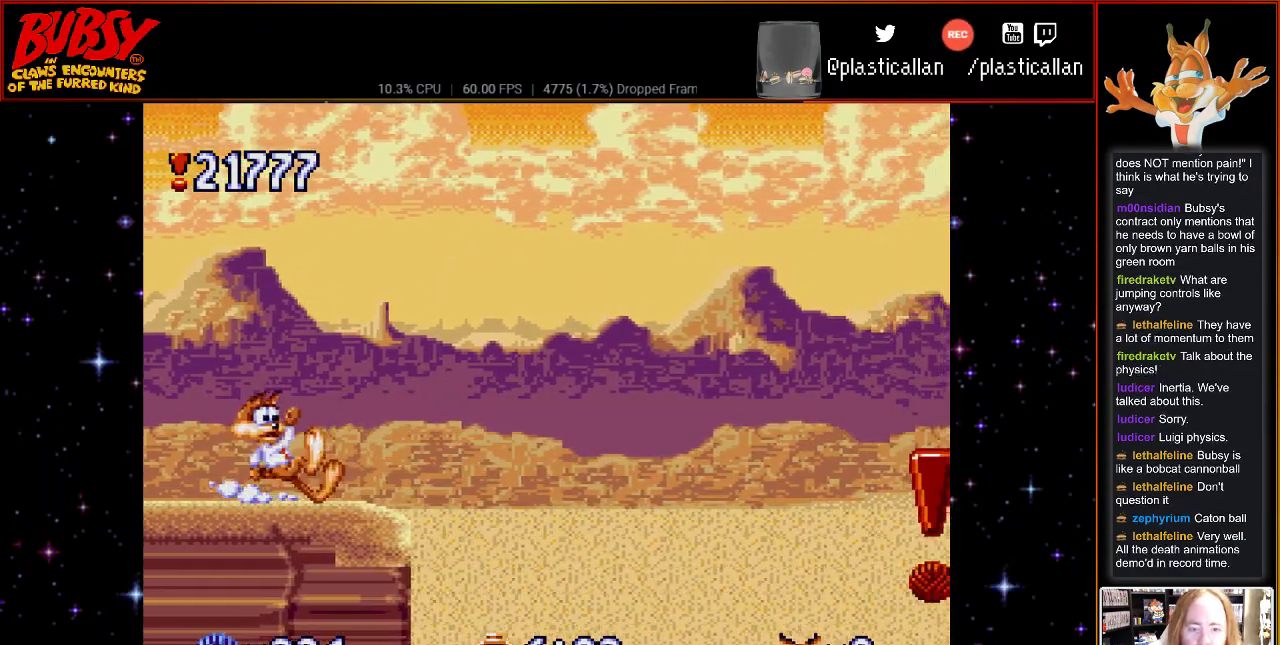
{"buttons": ["B", "DPAD_RIGHT"], "events": [[267, "DPAD_RIGHT", "down"], [333, "B", "down"]]}
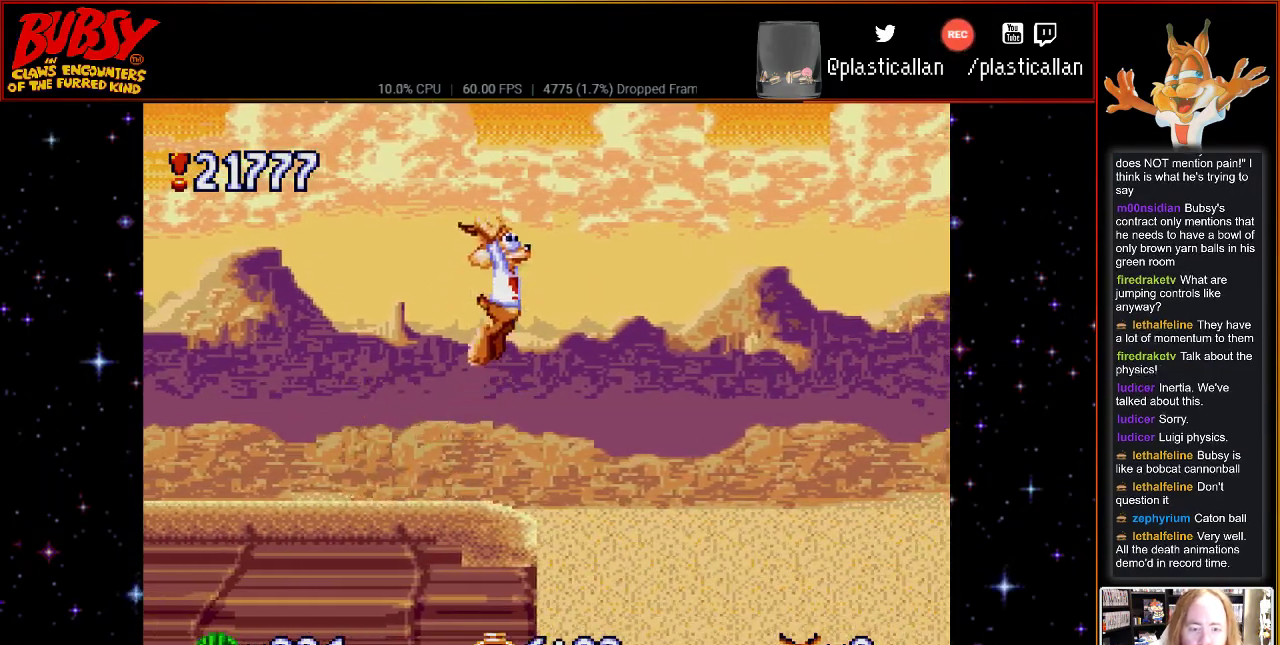
{"buttons": ["DPAD_RIGHT"], "events": [[433, "B", "up"]]}
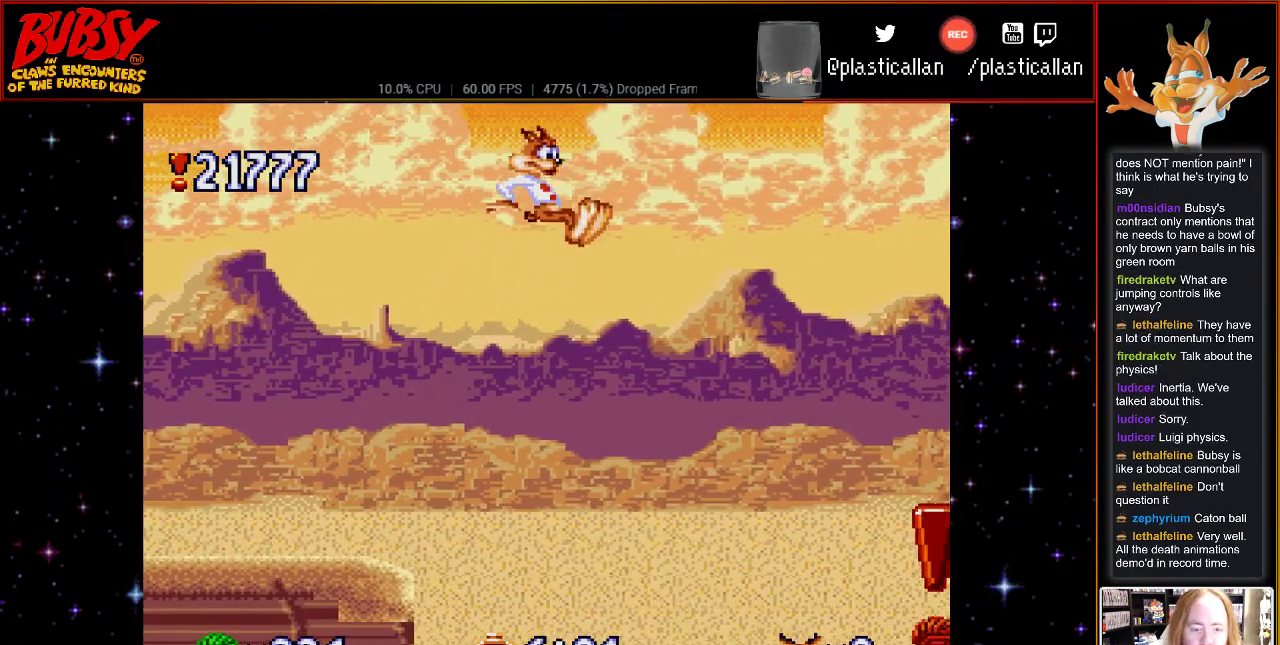
{"buttons": [], "events": [[183, "Y", "down"], [333, "Y", "up"], [433, "DPAD_RIGHT", "up"]]}
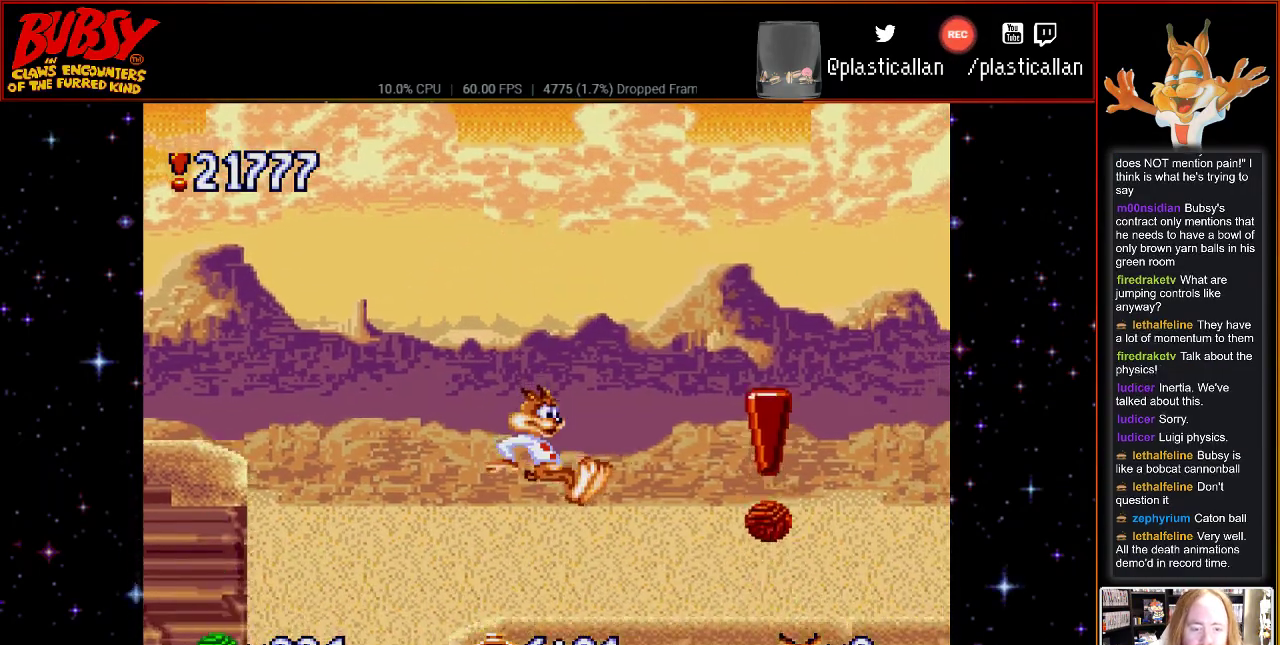
{"buttons": ["DPAD_RIGHT"], "events": [[67, "DPAD_RIGHT", "down"]]}
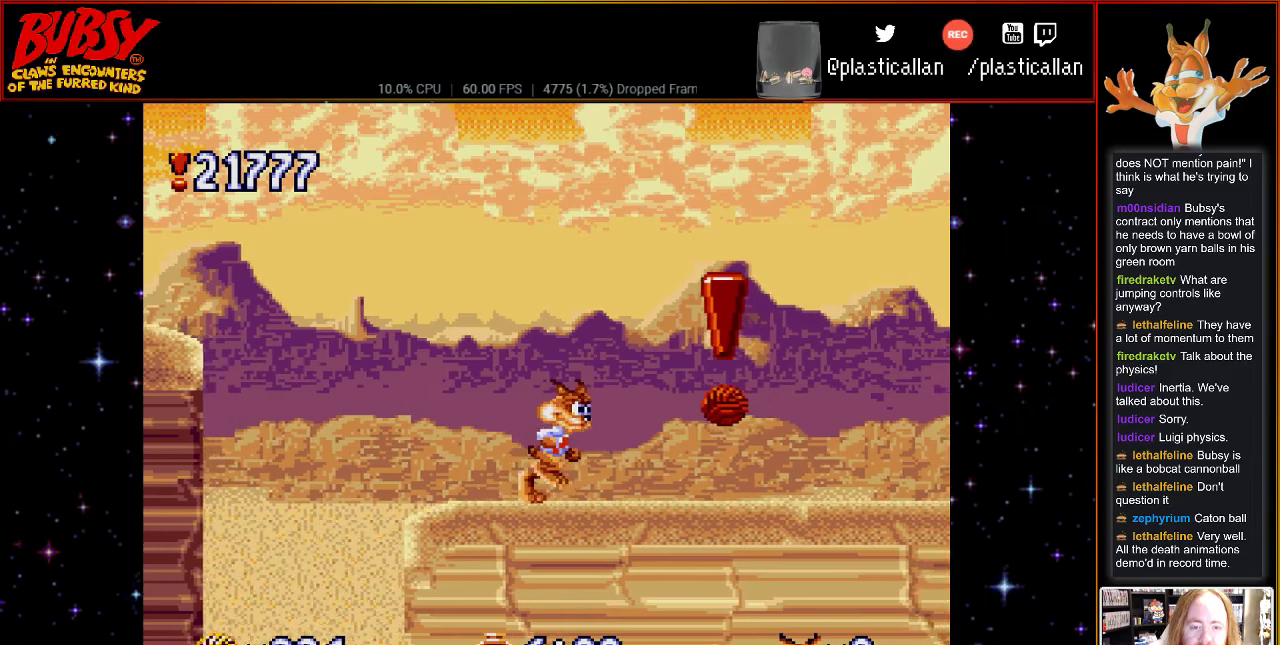
{"buttons": [], "events": [[400, "DPAD_RIGHT", "up"]]}